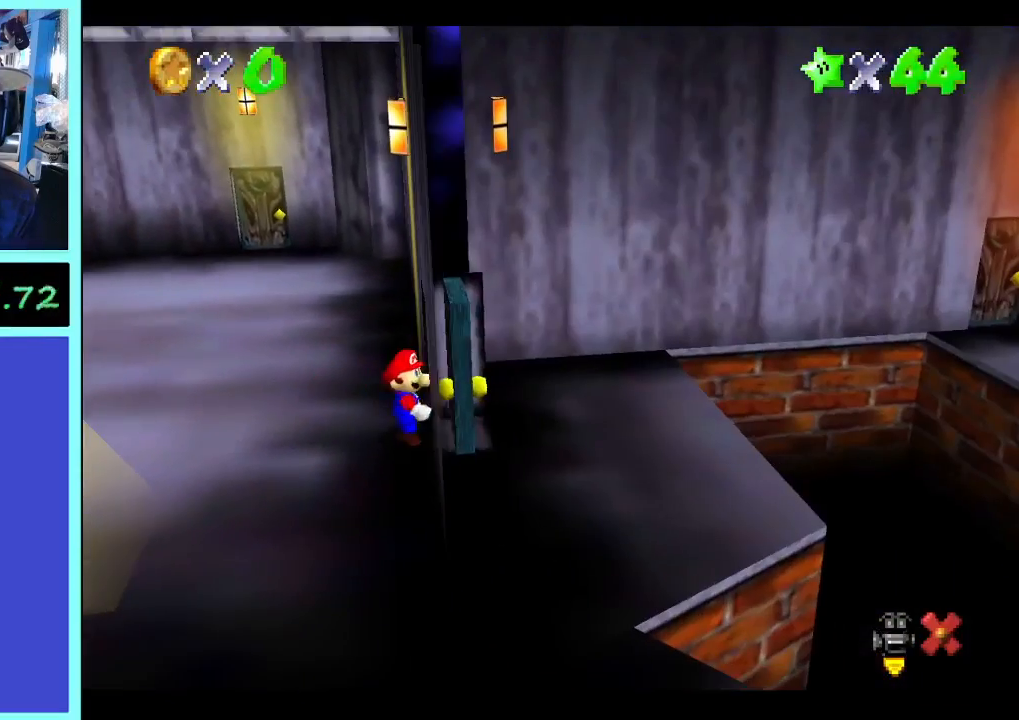
Gameplay with a controller (Xbox layout); each line is a JSON object with the inputs held at the frame after it (dt_ms = milliseconds from this image to that frame). "events" lists button and stick changes between this image and that frame as [ms after this image, input, new state], when the widget could be followed in between. Not read: A L3 R3.
{"dt_ms": 500, "buttons": [], "left_stick": "center", "right_stick": "center", "events": [[267, "left_stick", "center"]]}
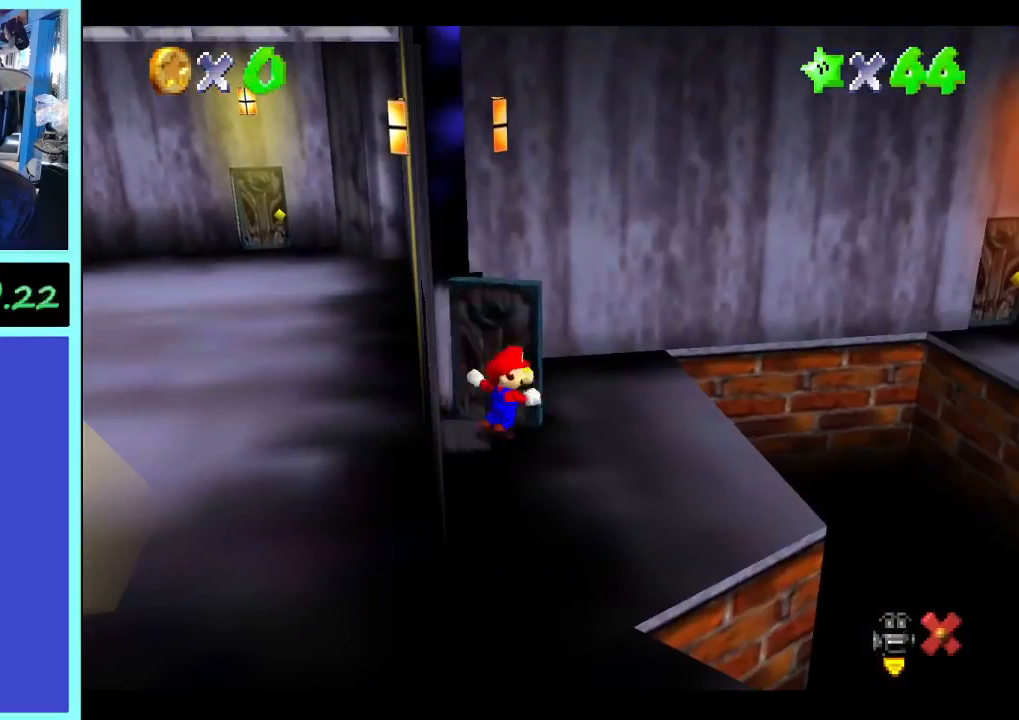
{"dt_ms": 1000, "buttons": [], "left_stick": "center", "right_stick": "up", "events": [[500, "right_stick", "up"]]}
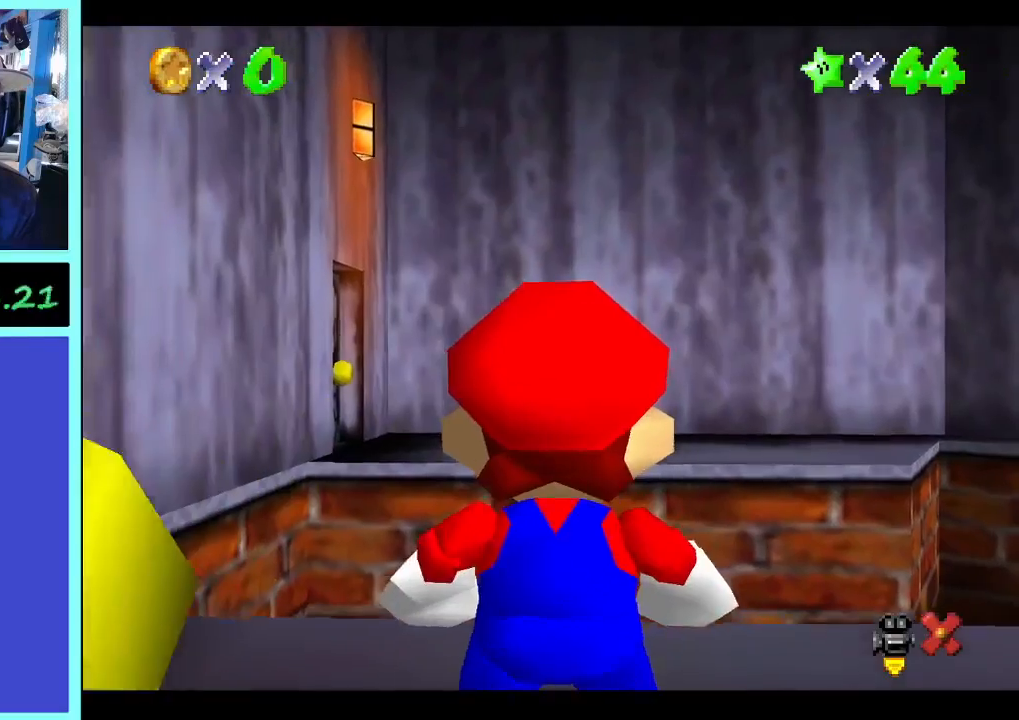
{"dt_ms": 1000, "buttons": [], "left_stick": "center", "right_stick": "up", "events": [[267, "right_stick", "center"], [333, "right_stick", "up"]]}
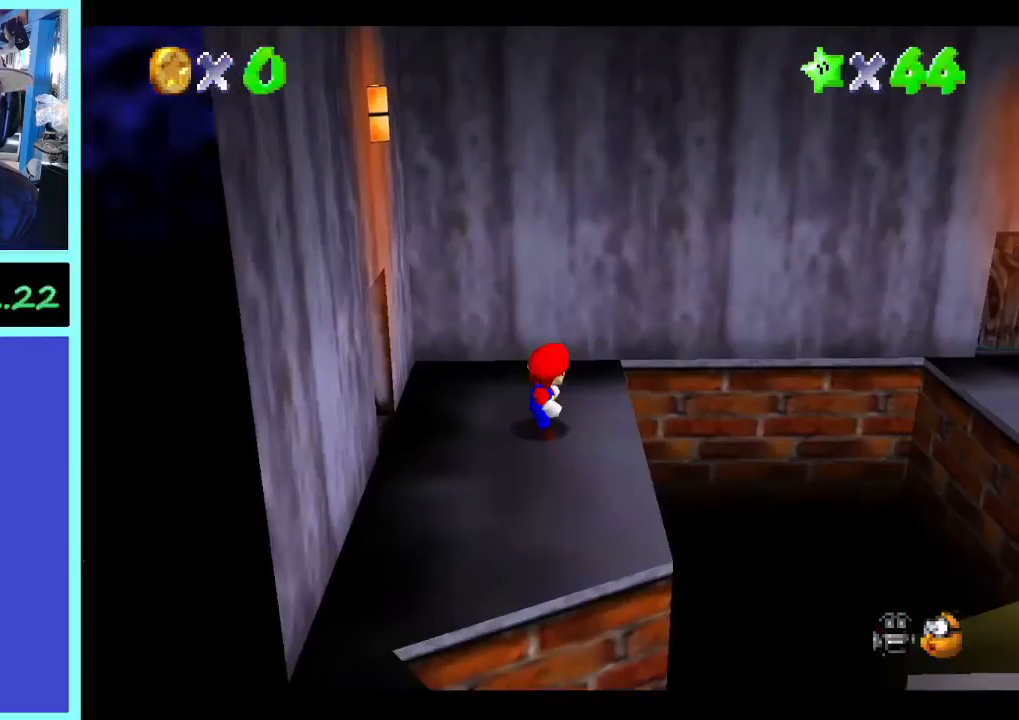
{"dt_ms": 500, "buttons": [], "left_stick": "center", "right_stick": "center", "events": [[133, "right_stick", "center"]]}
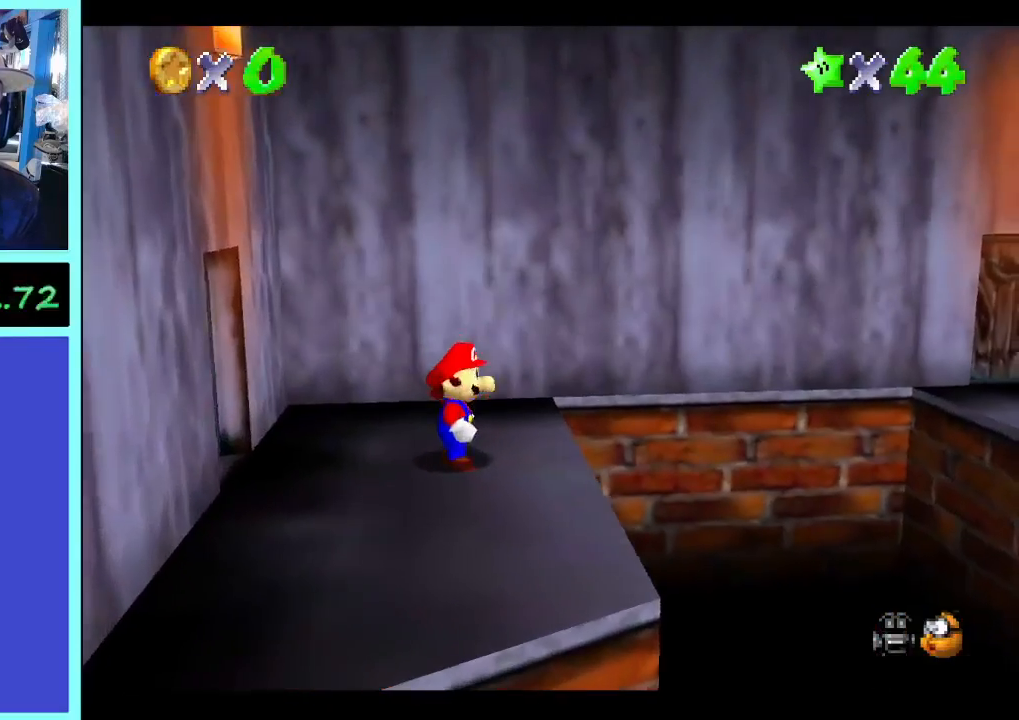
{"dt_ms": 500, "buttons": [], "left_stick": "center", "right_stick": "up", "events": [[67, "left_stick", "down"], [167, "left_stick", "center"], [467, "right_stick", "up"]]}
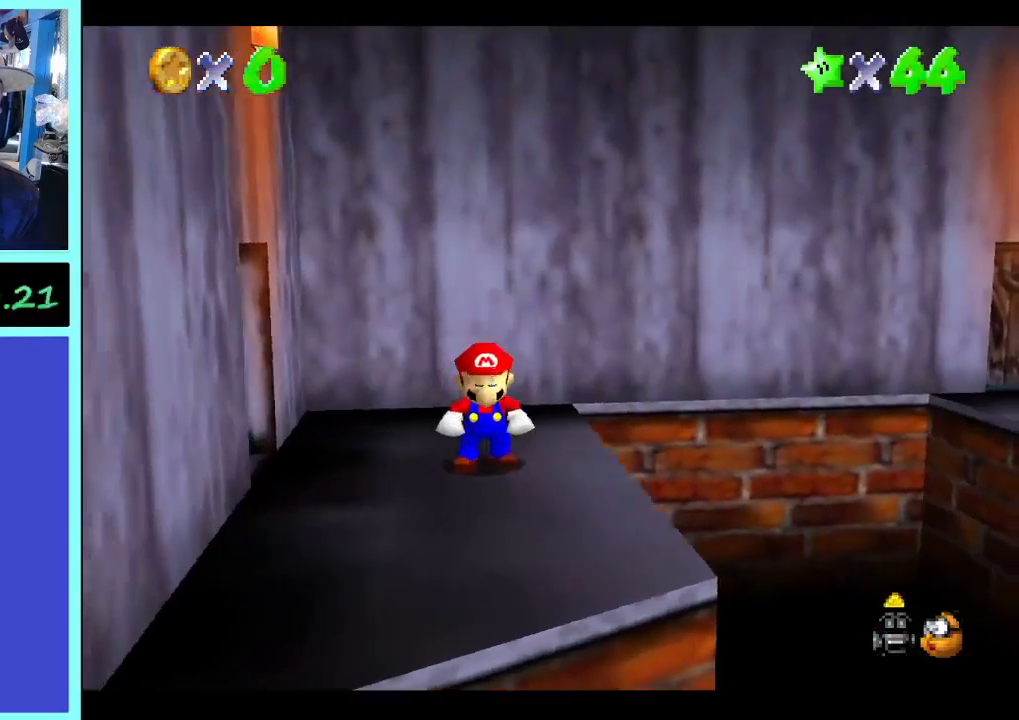
{"dt_ms": 500, "buttons": [], "left_stick": "down", "right_stick": "center", "events": [[100, "right_stick", "center"], [233, "right_stick", "up"], [367, "right_stick", "center"], [467, "left_stick", "down"]]}
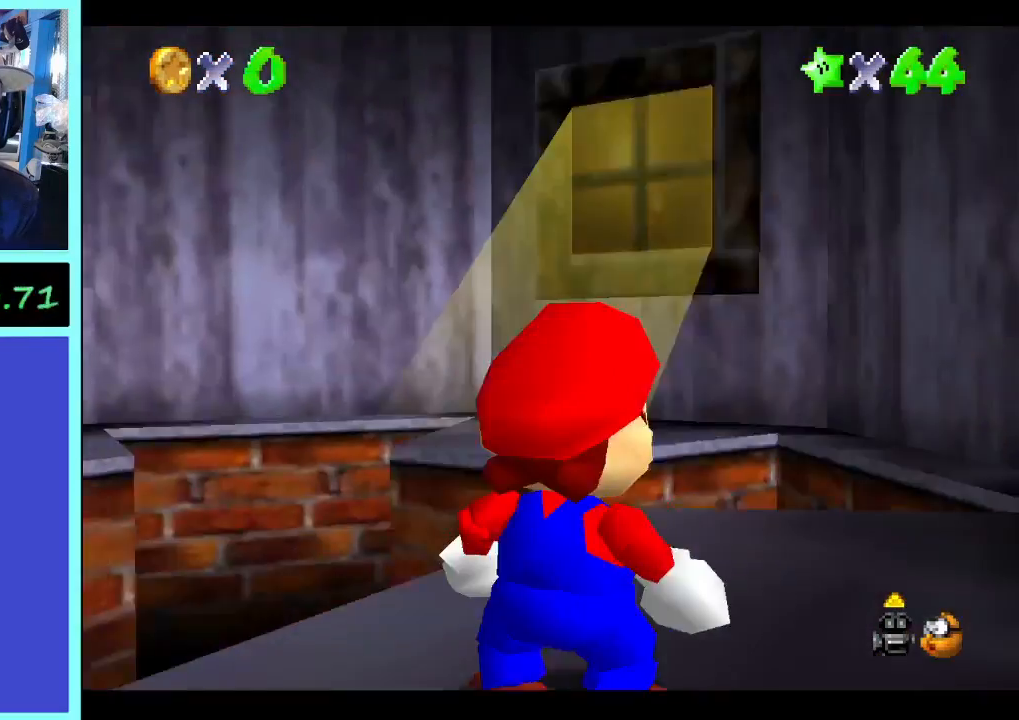
{"dt_ms": 500, "buttons": [], "left_stick": "down-right", "right_stick": "center", "events": [[367, "left_stick", "down-right"]]}
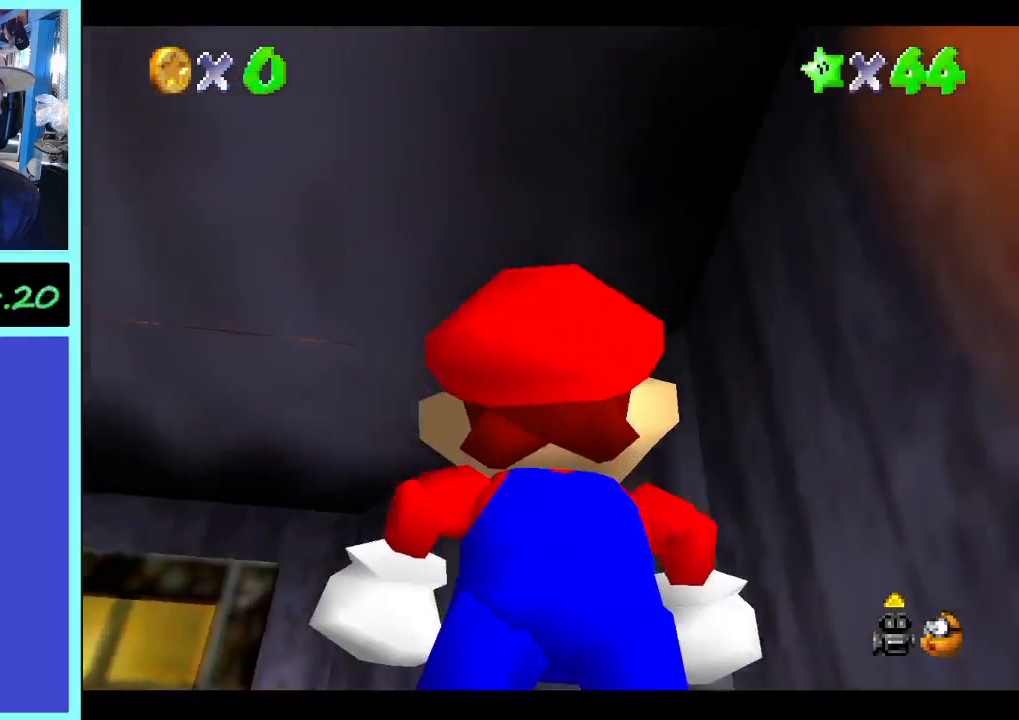
{"dt_ms": 500, "buttons": [], "left_stick": "left", "right_stick": "center", "events": [[100, "left_stick", "down-left"], [500, "left_stick", "left"]]}
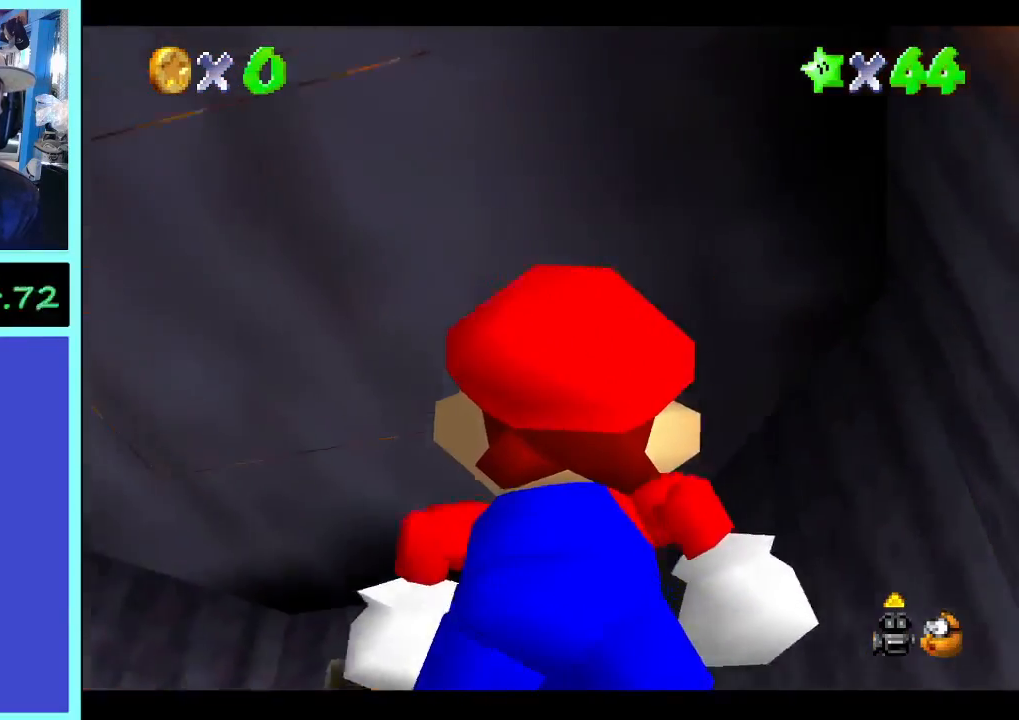
{"dt_ms": 500, "buttons": [], "left_stick": "left", "right_stick": "center", "events": []}
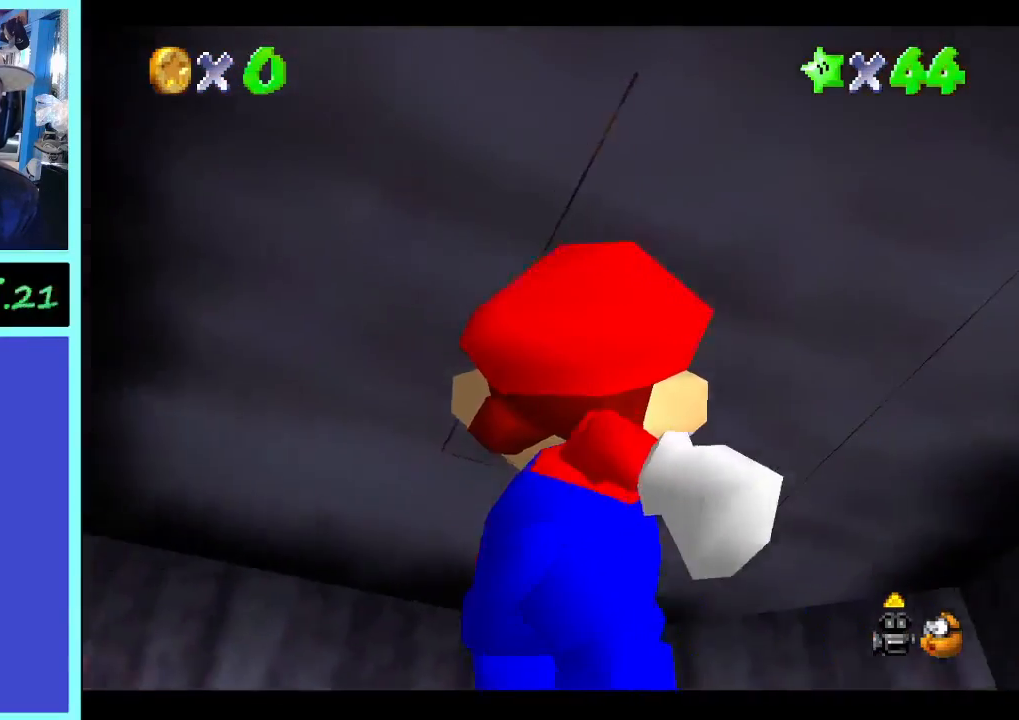
{"dt_ms": 500, "buttons": [], "left_stick": "center", "right_stick": "down", "events": [[333, "left_stick", "center"], [400, "right_stick", "down"]]}
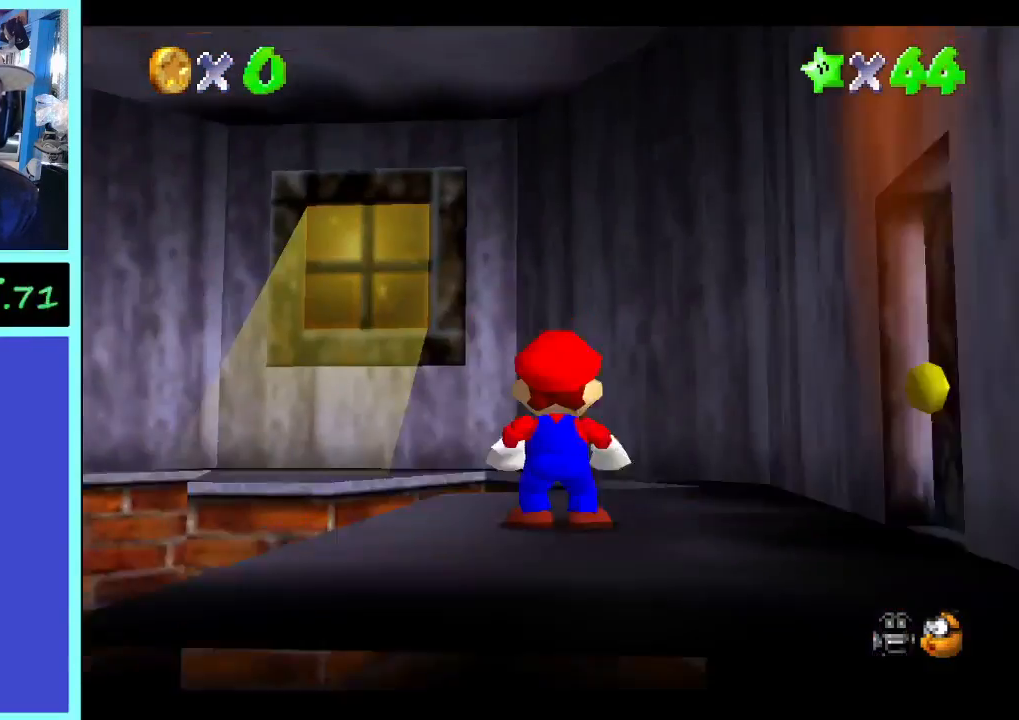
{"dt_ms": 500, "buttons": [], "left_stick": "right", "right_stick": "center", "events": [[33, "right_stick", "center"], [433, "left_stick", "right"]]}
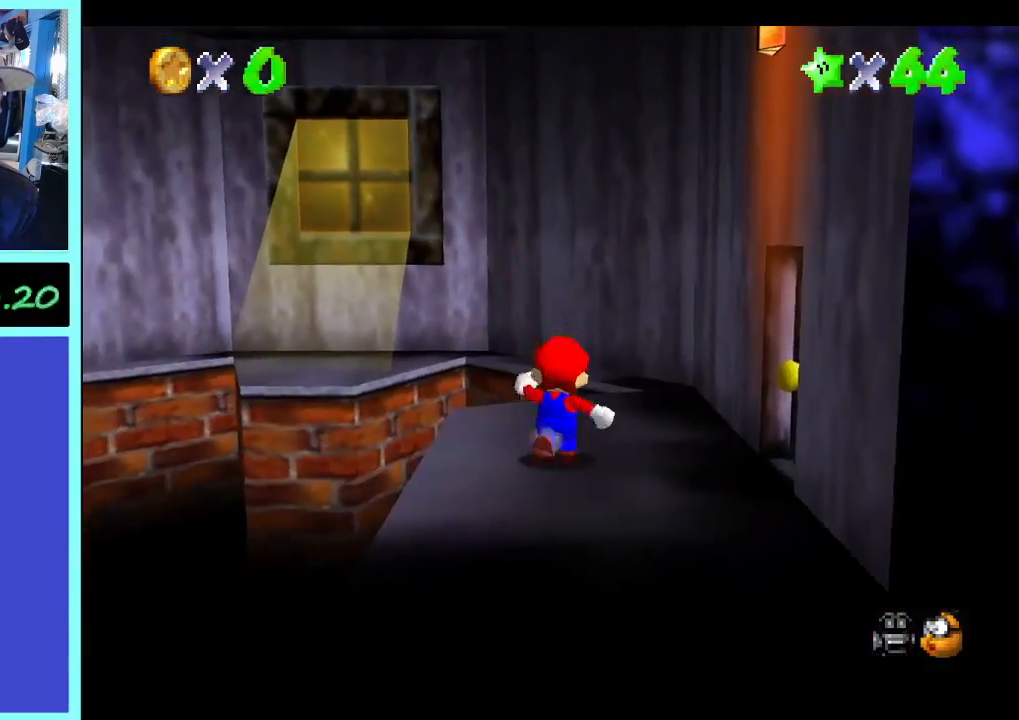
{"dt_ms": 500, "buttons": [], "left_stick": "down-right", "right_stick": "center", "events": [[367, "left_stick", "down-right"]]}
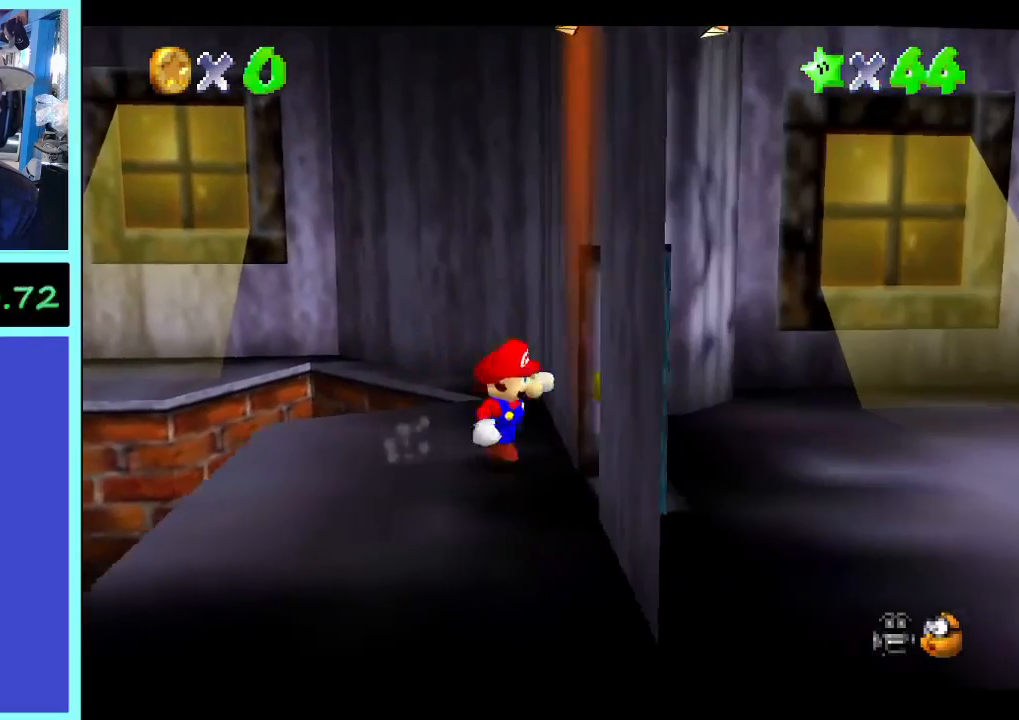
{"dt_ms": 500, "buttons": [], "left_stick": "right", "right_stick": "center", "events": [[367, "left_stick", "right"]]}
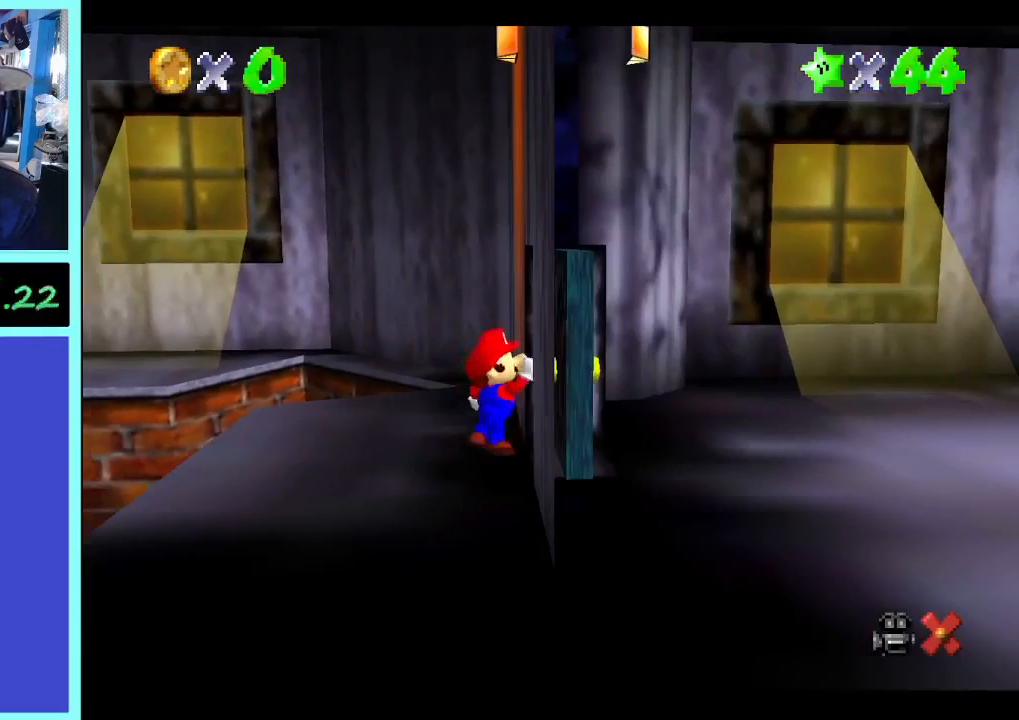
{"dt_ms": 500, "buttons": [], "left_stick": "center", "right_stick": "center", "events": [[33, "left_stick", "center"]]}
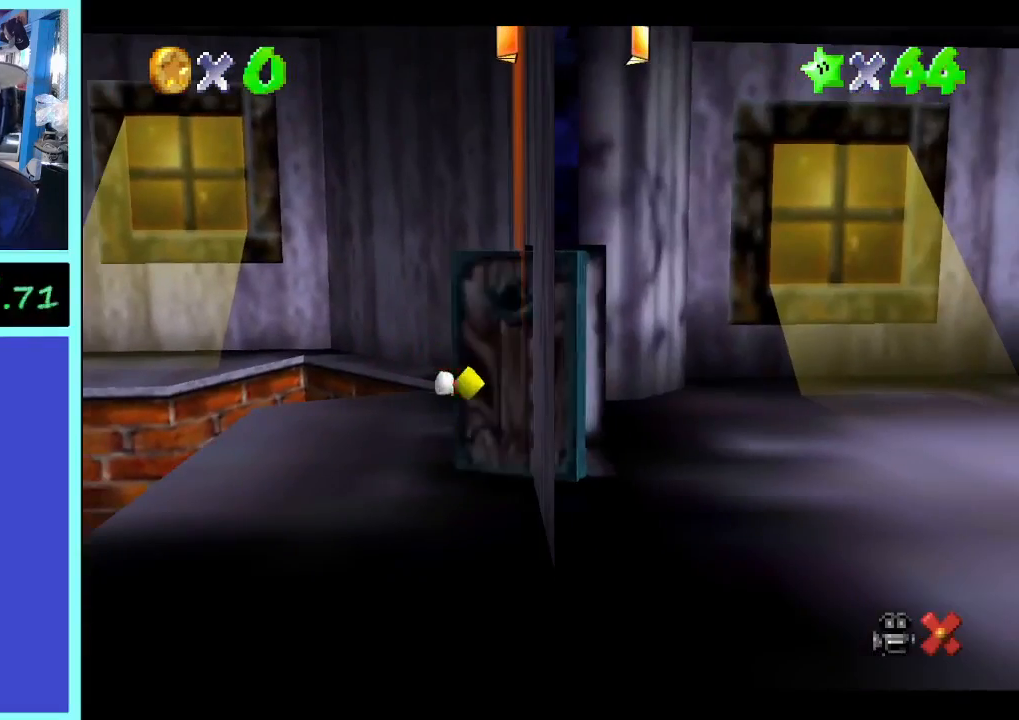
{"dt_ms": 500, "buttons": [], "left_stick": "down", "right_stick": "right", "events": [[200, "right_stick", "right"], [367, "right_stick", "center"], [433, "left_stick", "down"], [467, "right_stick", "right"]]}
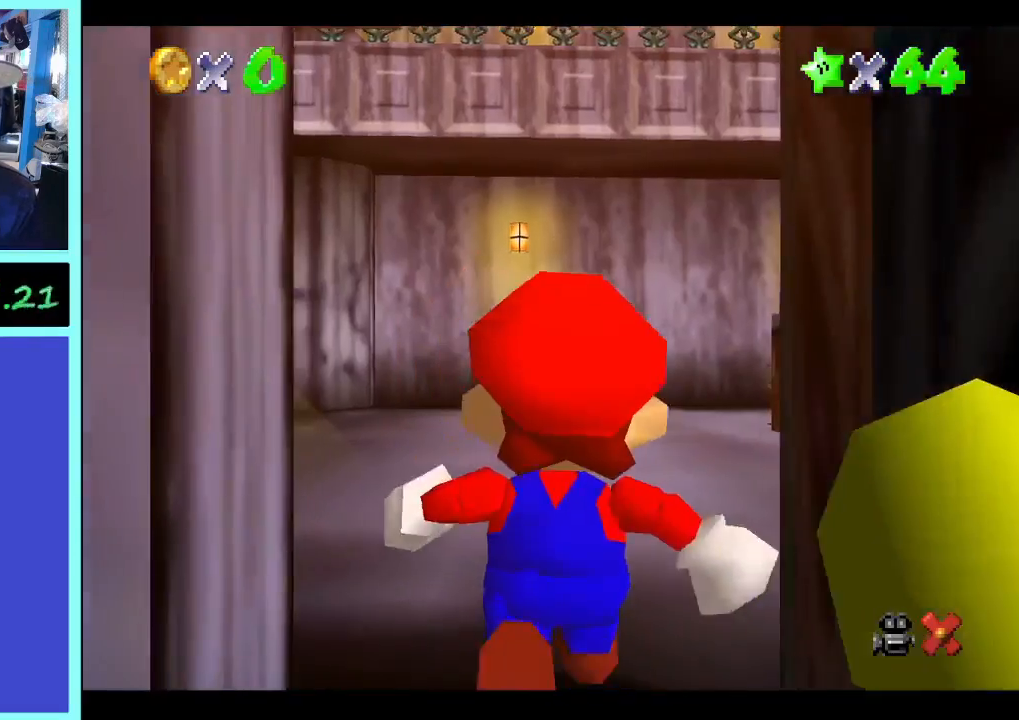
{"dt_ms": 500, "buttons": [], "left_stick": "center", "right_stick": "center", "events": [[100, "right_stick", "center"], [233, "left_stick", "right"], [333, "left_stick", "center"]]}
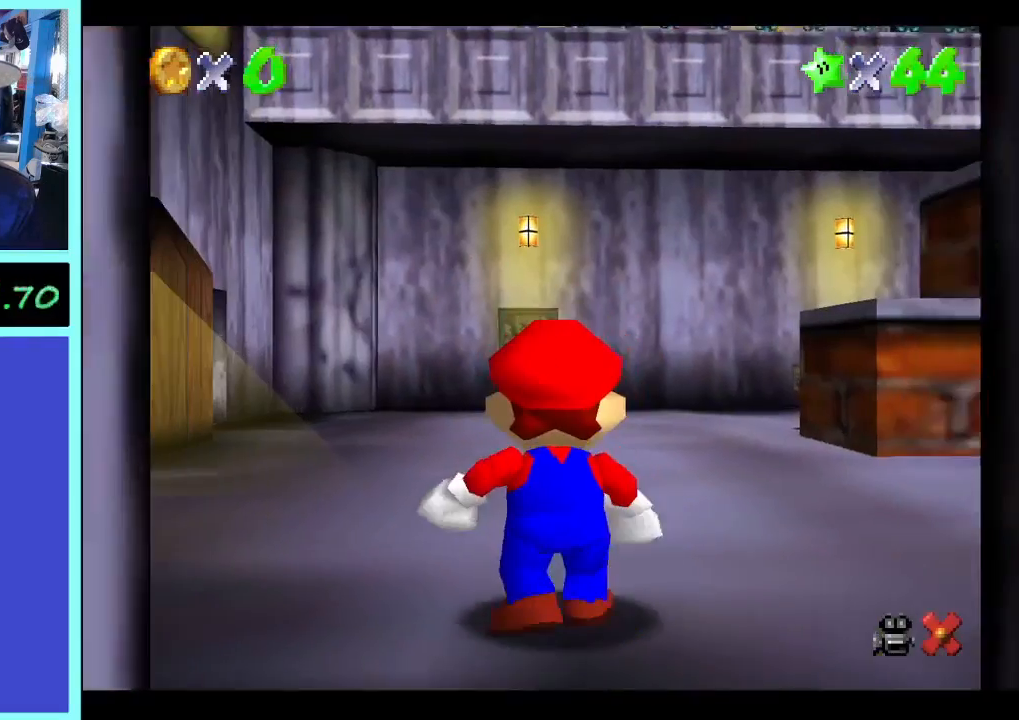
{"dt_ms": 500, "buttons": [], "left_stick": "up", "right_stick": "center", "events": [[33, "right_stick", "up-left"], [133, "right_stick", "center"], [167, "left_stick", "up-right"], [300, "right_stick", "left"], [433, "right_stick", "center"], [467, "left_stick", "up"]]}
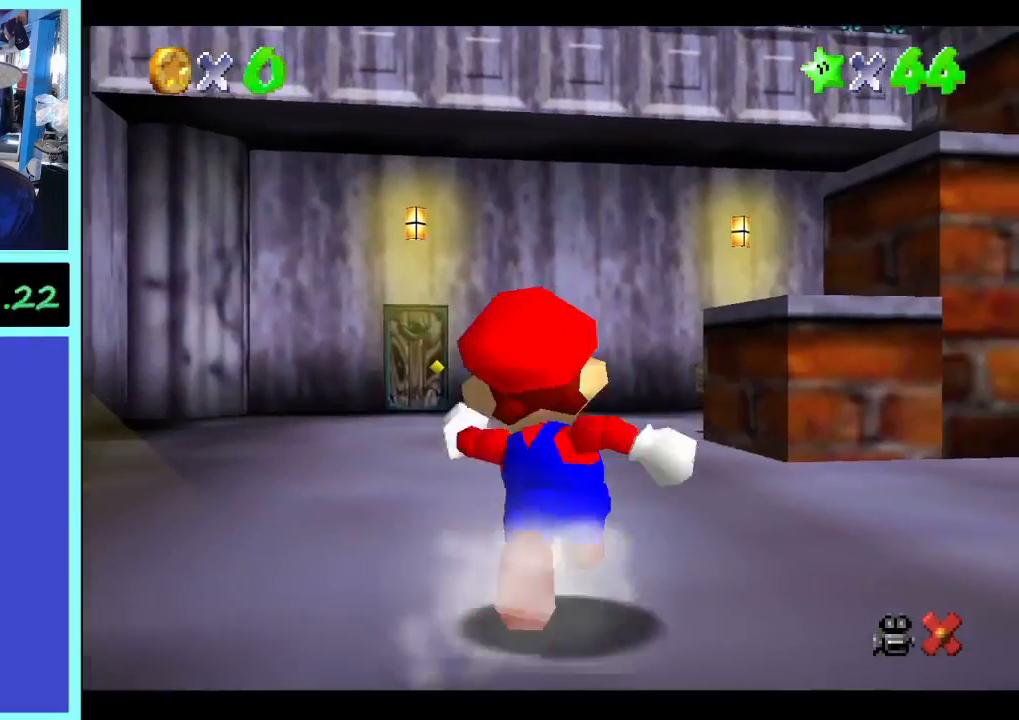
{"dt_ms": 500, "buttons": [], "left_stick": "up", "right_stick": "center", "events": []}
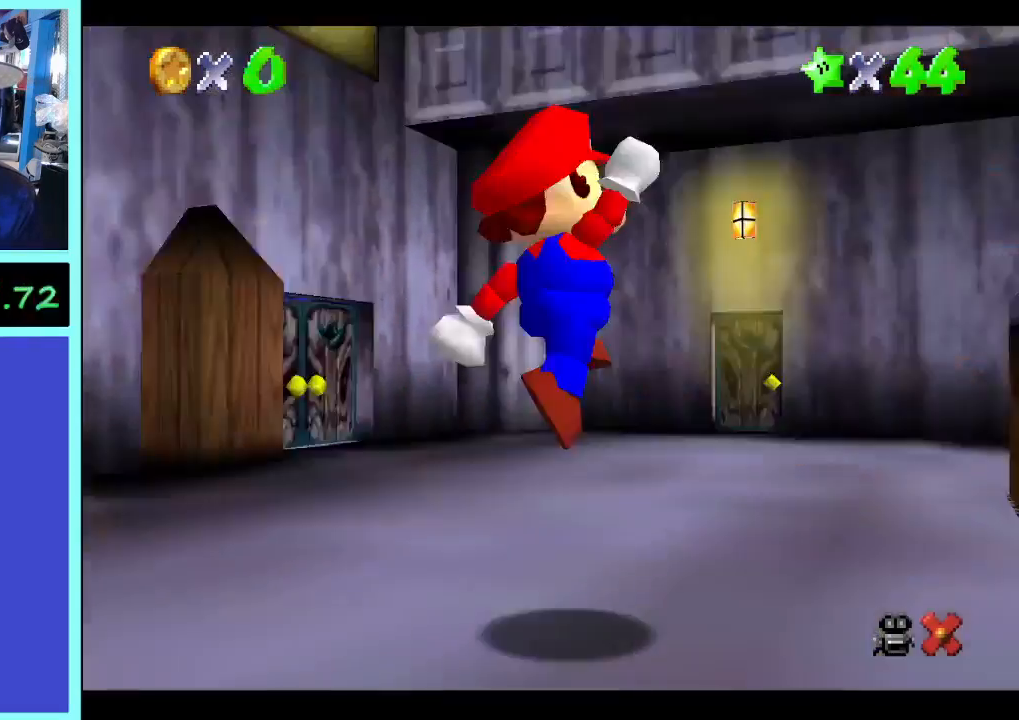
{"dt_ms": 500, "buttons": [], "left_stick": "down-right", "right_stick": "center", "events": [[200, "left_stick", "right"], [300, "left_stick", "center"], [500, "left_stick", "down-right"]]}
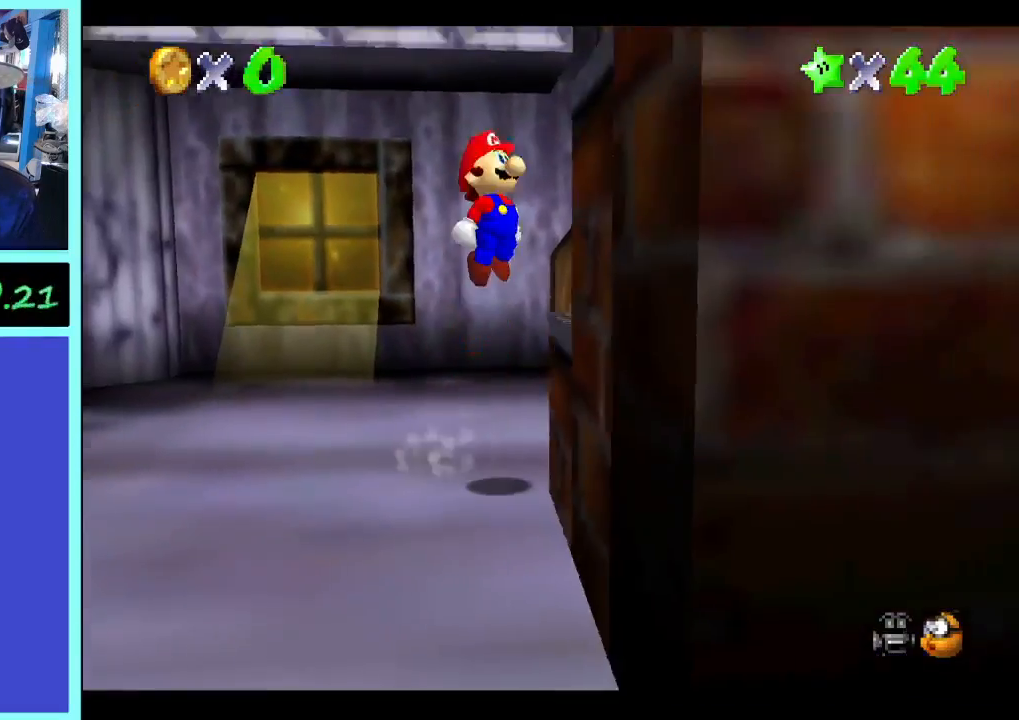
{"dt_ms": 500, "buttons": [], "left_stick": "center", "right_stick": "center", "events": [[100, "left_stick", "down"], [467, "left_stick", "center"]]}
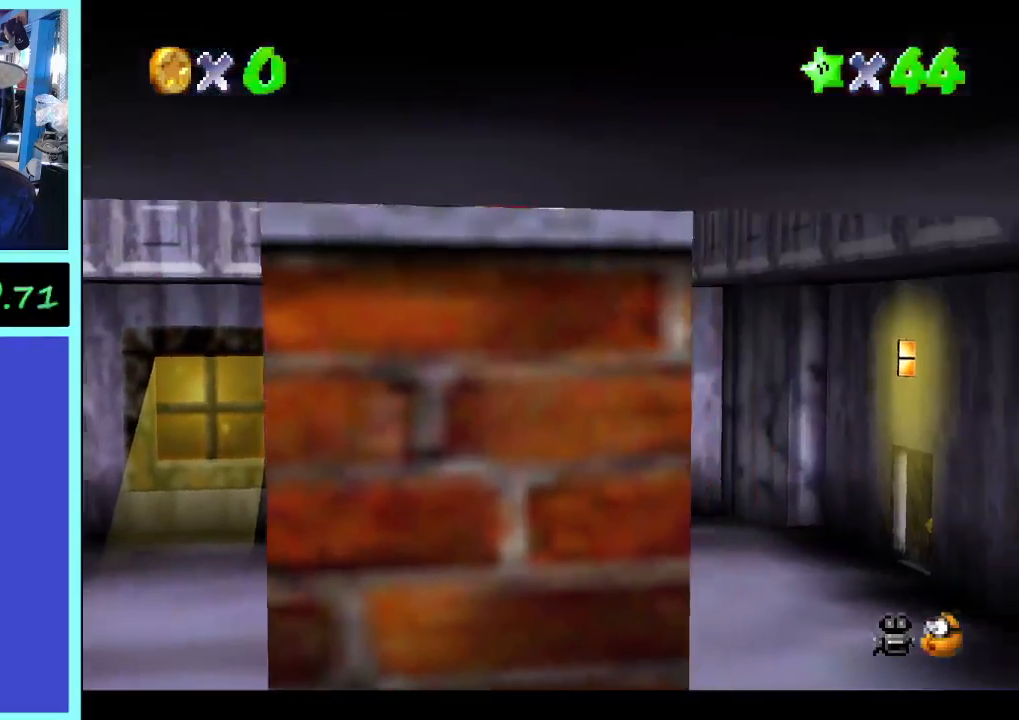
{"dt_ms": 500, "buttons": [], "left_stick": "center", "right_stick": "right", "events": [[67, "right_stick", "right"], [200, "right_stick", "center"], [267, "right_stick", "right"], [400, "right_stick", "center"], [467, "right_stick", "right"]]}
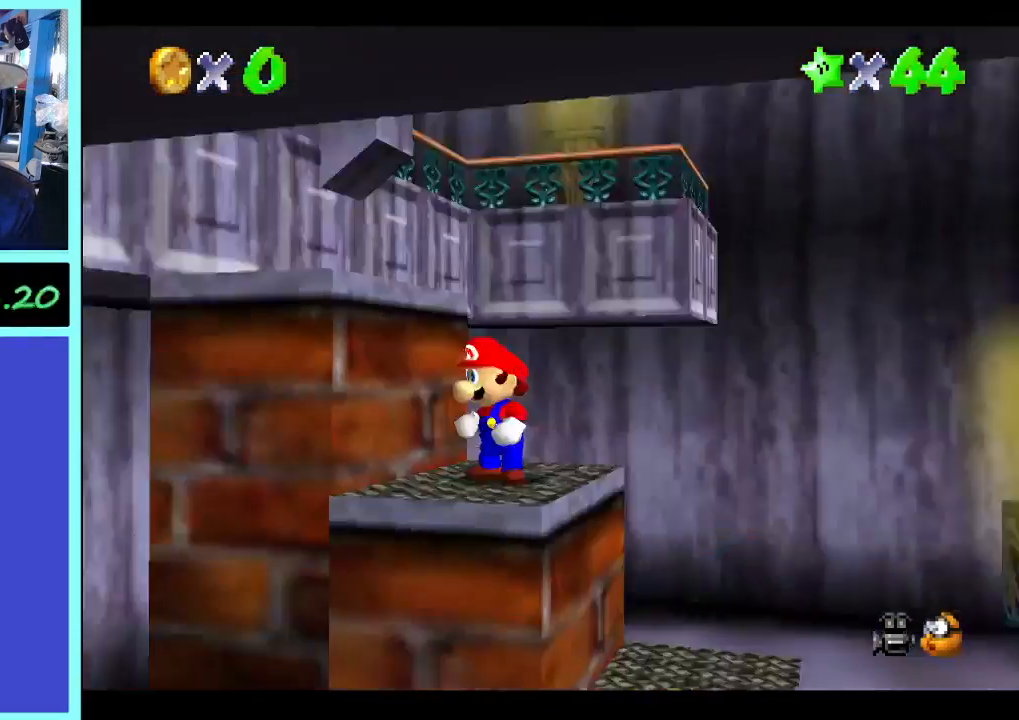
{"dt_ms": 500, "buttons": [], "left_stick": "up", "right_stick": "center", "events": [[67, "right_stick", "center"], [100, "left_stick", "left"], [300, "left_stick", "up-left"], [400, "left_stick", "up"]]}
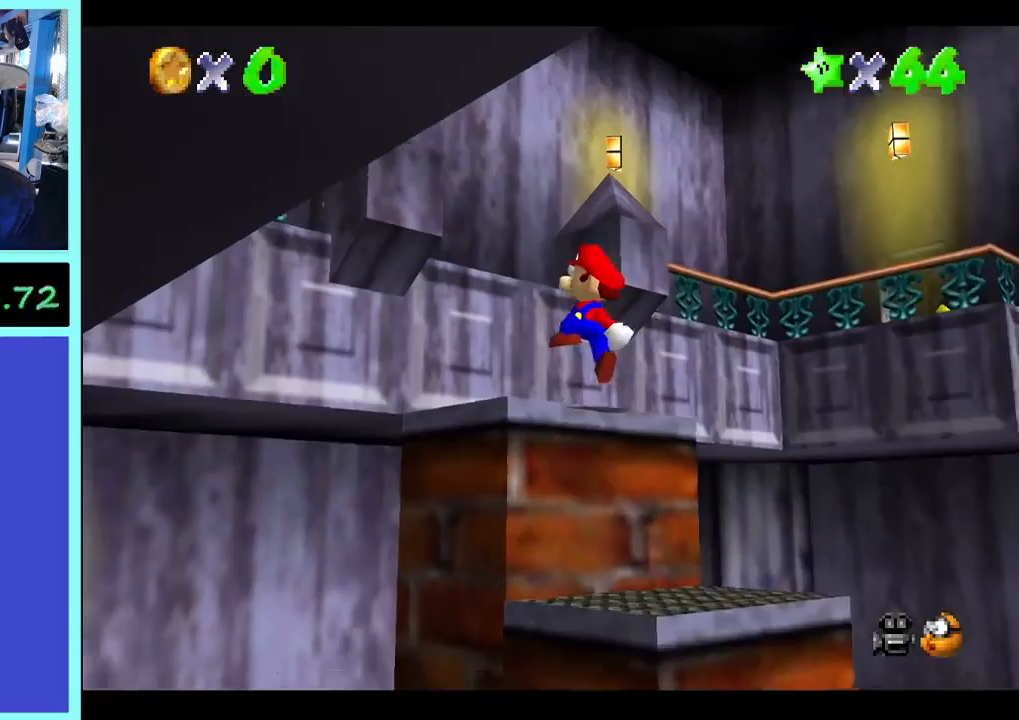
{"dt_ms": 500, "buttons": [], "left_stick": "up", "right_stick": "center", "events": [[167, "left_stick", "center"], [333, "left_stick", "up-right"], [400, "left_stick", "up"]]}
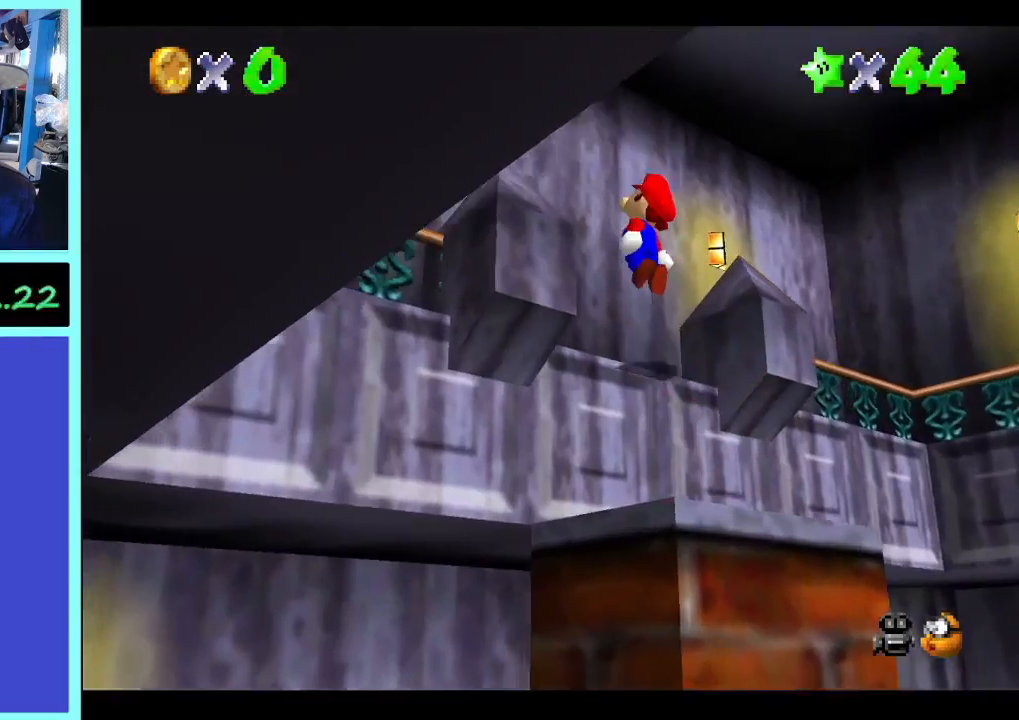
{"dt_ms": 500, "buttons": [], "left_stick": "up", "right_stick": "center", "events": [[200, "right_stick", "left"], [333, "right_stick", "center"]]}
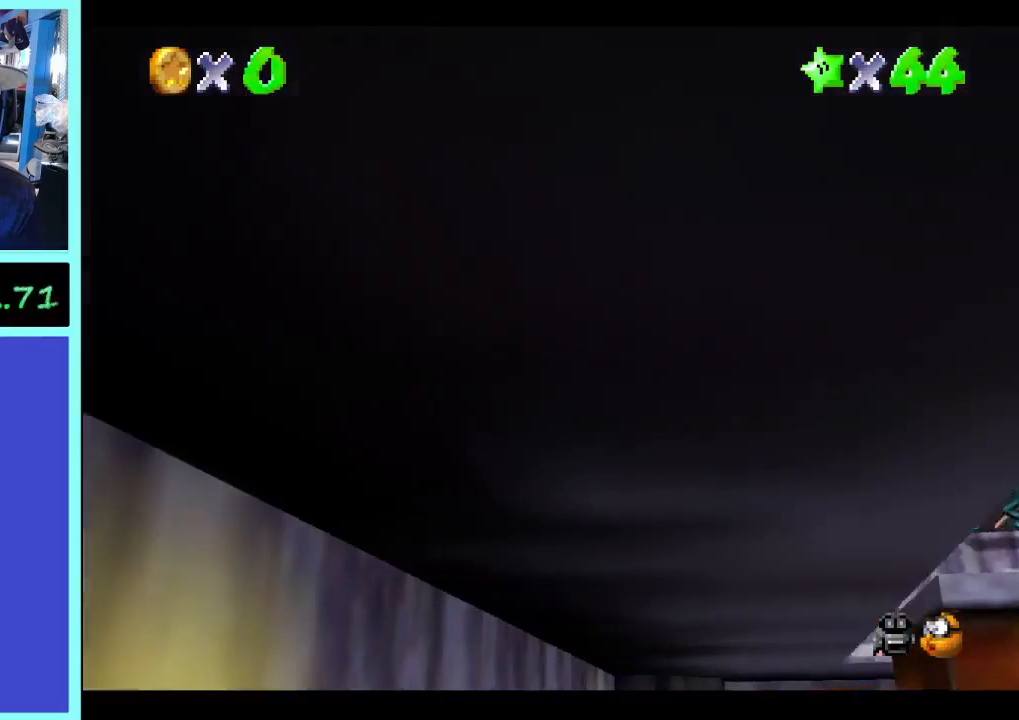
{"dt_ms": 500, "buttons": [], "left_stick": "up", "right_stick": "center", "events": [[400, "right_stick", "left"], [500, "right_stick", "center"]]}
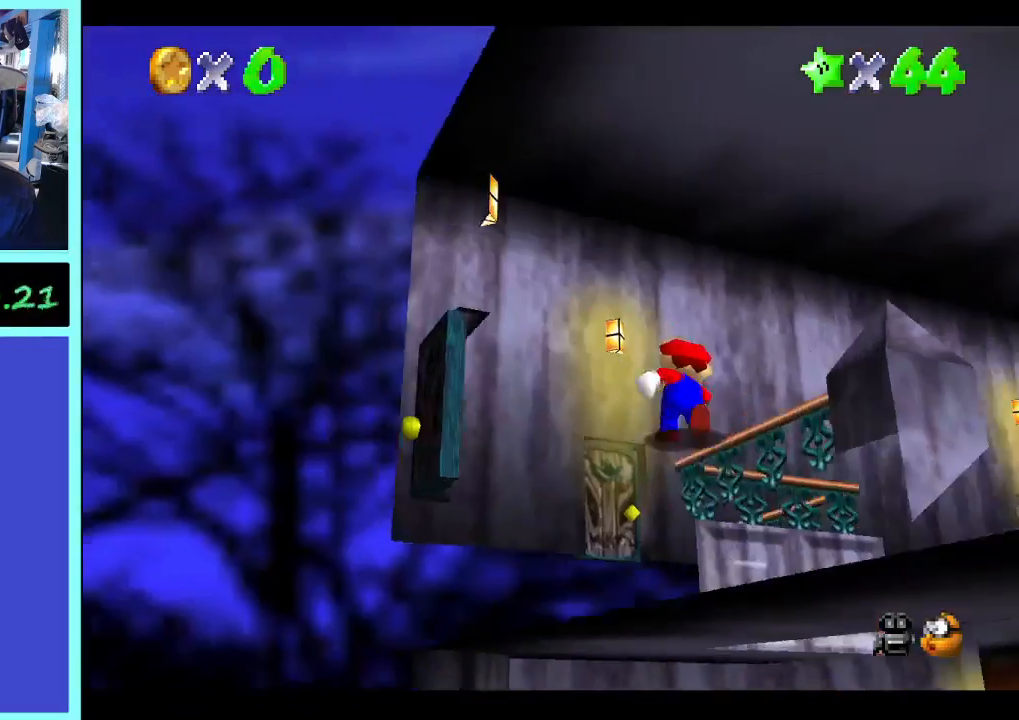
{"dt_ms": 500, "buttons": [], "left_stick": "up-left", "right_stick": "center", "events": [[333, "left_stick", "up-left"]]}
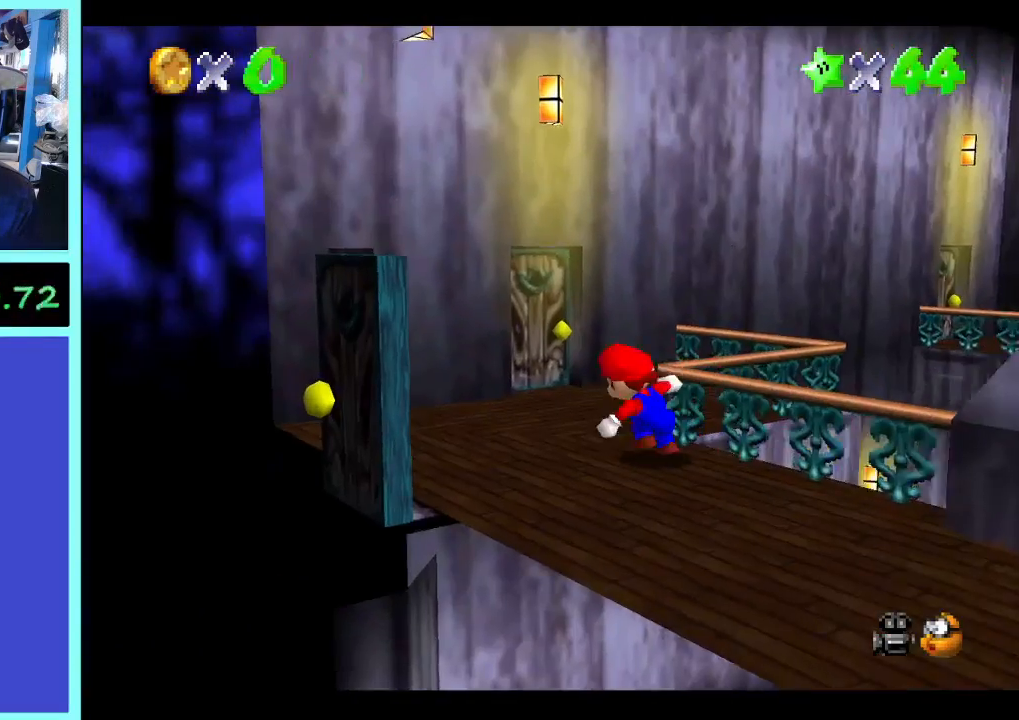
{"dt_ms": 500, "buttons": [], "left_stick": "up", "right_stick": "center", "events": [[100, "left_stick", "up"]]}